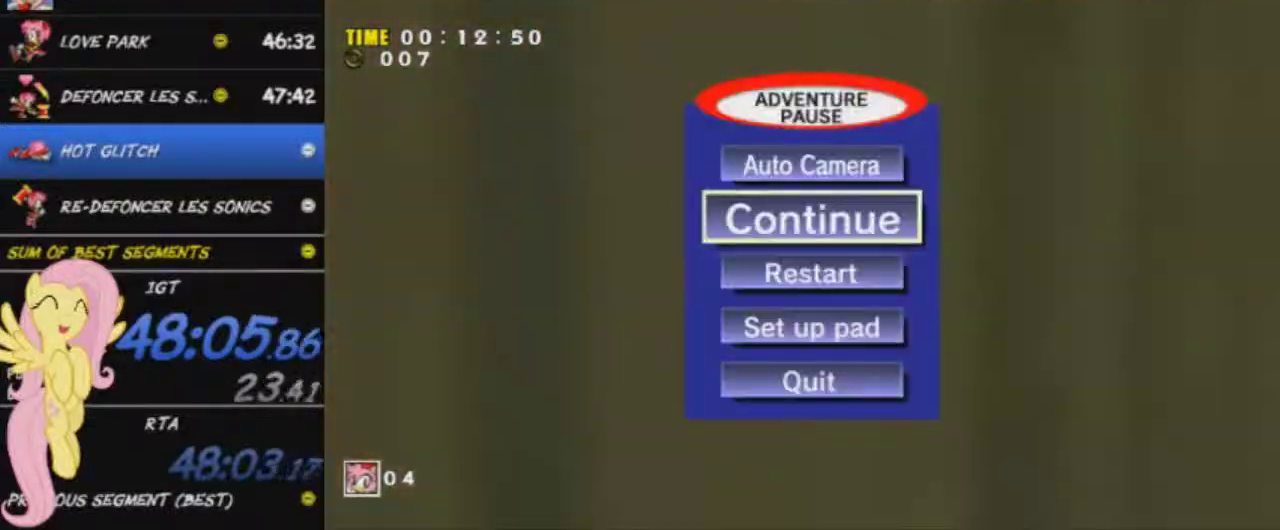
Gameplay with a controller (Xbox layout); each line is a JSON object with the inputs held at the frame after it. "events" lists button and stick changes between this image and that frame as [ms after this image, input, new state], when the widget could be followed in between. This overlay highlights the sticks when they move; stick clicks (L3 R3) are not distinguishable.
{"buttons": [], "left_stick": "center", "right_stick": "center", "events": [[34, "left_stick", "right"], [84, "left_stick", "center"], [117, "START", "up"], [134, "left_stick", "up"], [250, "A", "down"], [284, "left_stick", "center"], [317, "A", "up"]]}
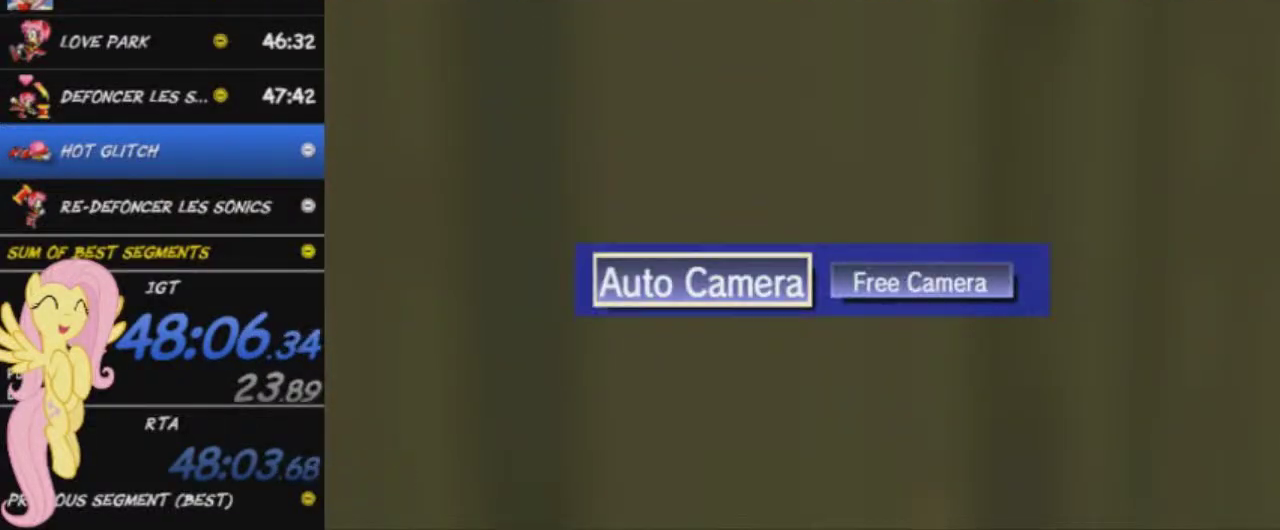
{"buttons": [], "left_stick": "left", "right_stick": "center", "events": [[66, "left_stick", "right"], [167, "A", "down"], [183, "left_stick", "center"], [267, "A", "up"], [300, "B", "down"], [350, "left_stick", "left"], [467, "B", "up"]]}
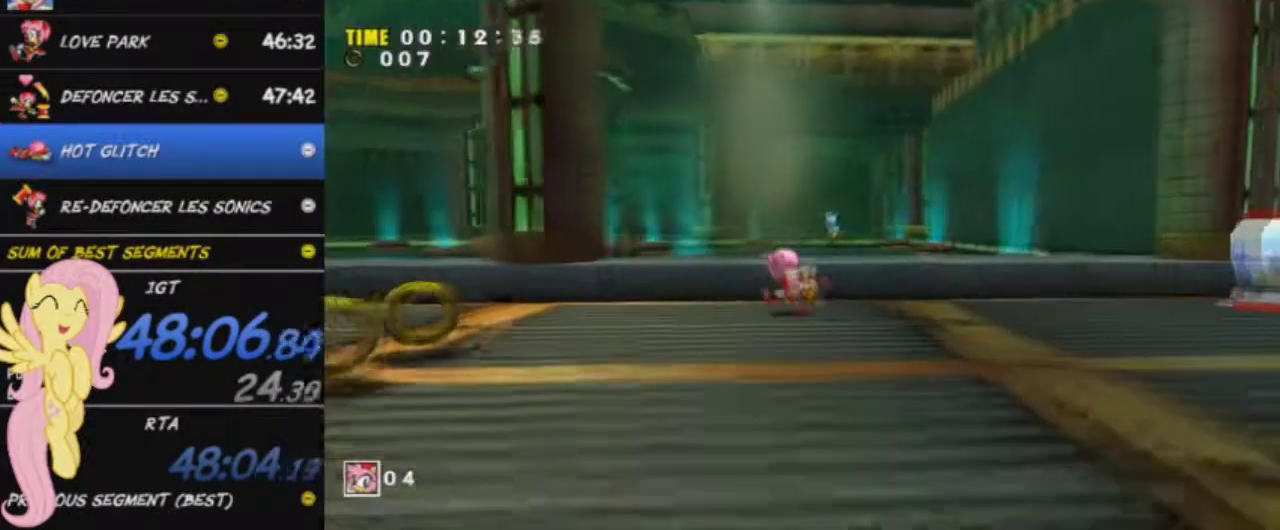
{"buttons": ["R2"], "left_stick": "left", "right_stick": "center", "events": [[117, "R2", "down"]]}
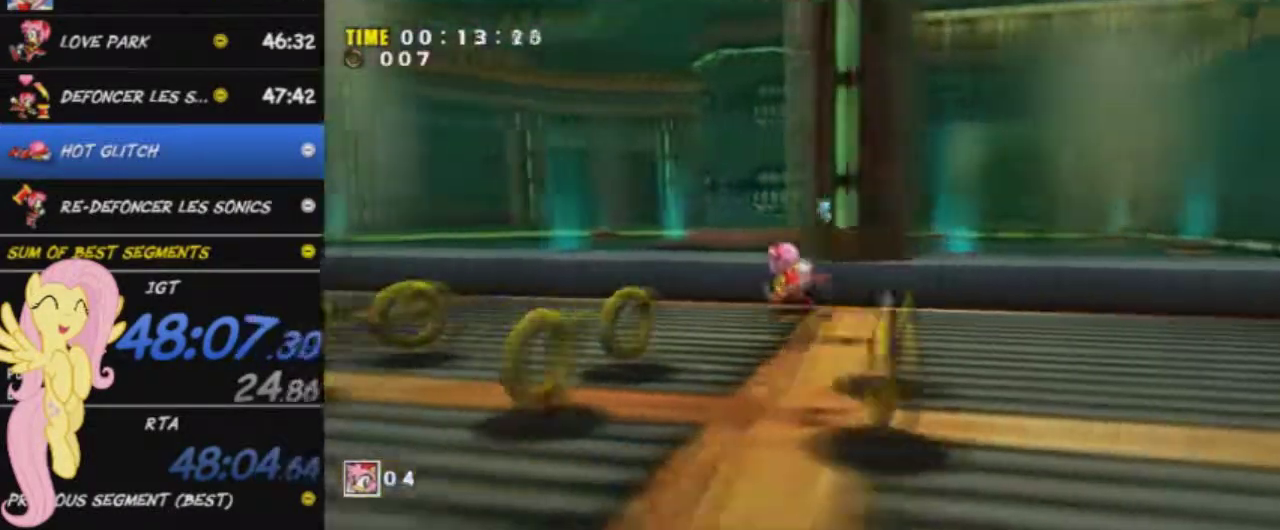
{"buttons": ["A"], "left_stick": "left", "right_stick": "center", "events": [[133, "R2", "up"], [350, "A", "down"]]}
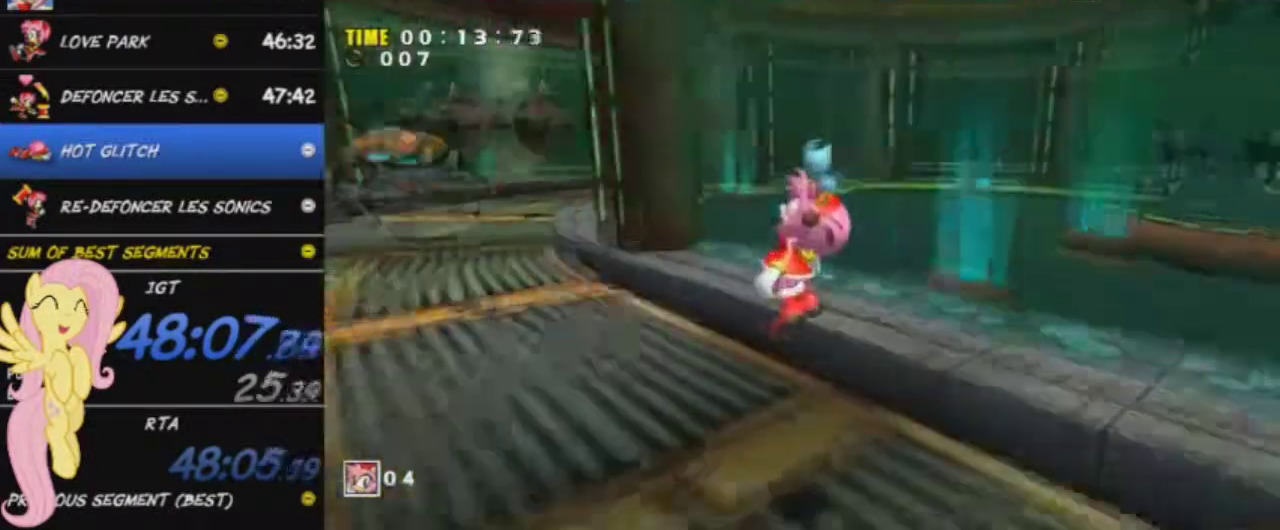
{"buttons": [], "left_stick": "up", "right_stick": "center", "events": [[67, "A", "up"], [200, "left_stick", "up-left"], [284, "left_stick", "up"]]}
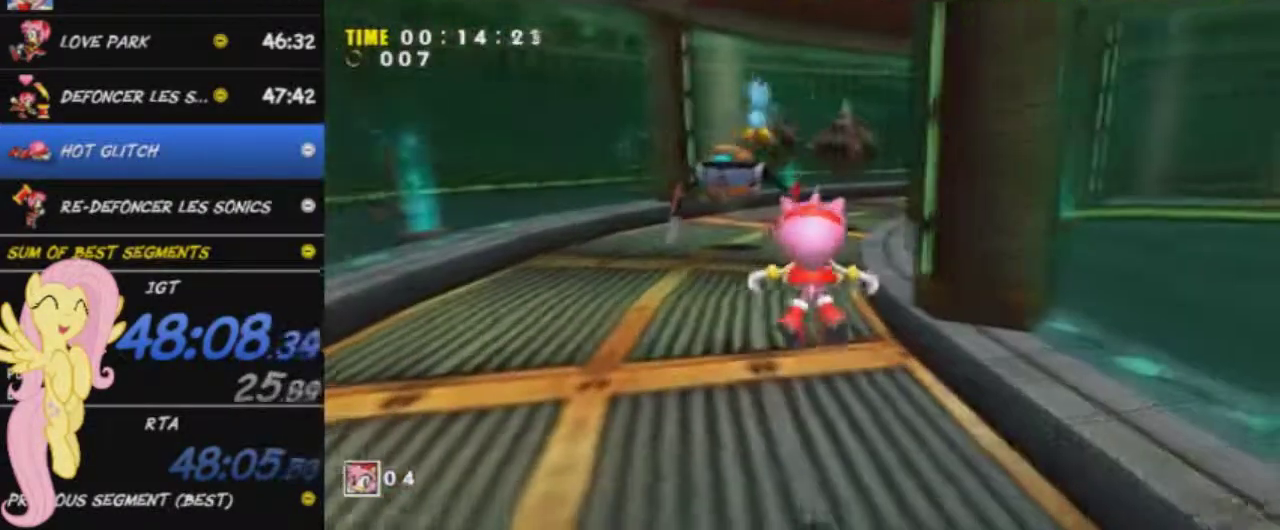
{"buttons": ["A"], "left_stick": "up", "right_stick": "center", "events": [[450, "A", "down"]]}
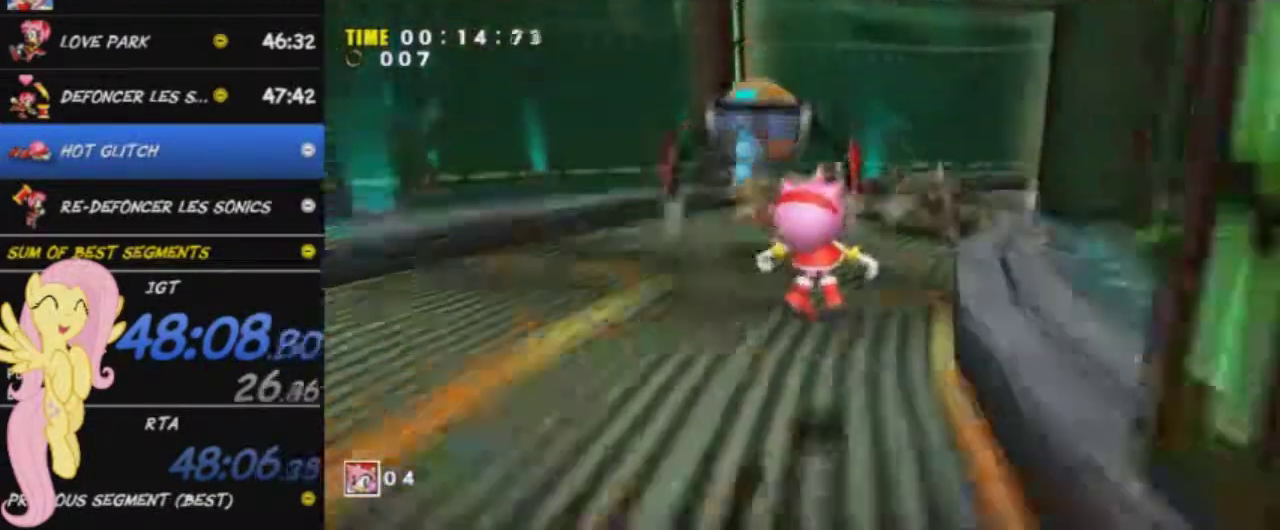
{"buttons": ["A"], "left_stick": "up-right", "right_stick": "center", "events": [[434, "left_stick", "up-right"]]}
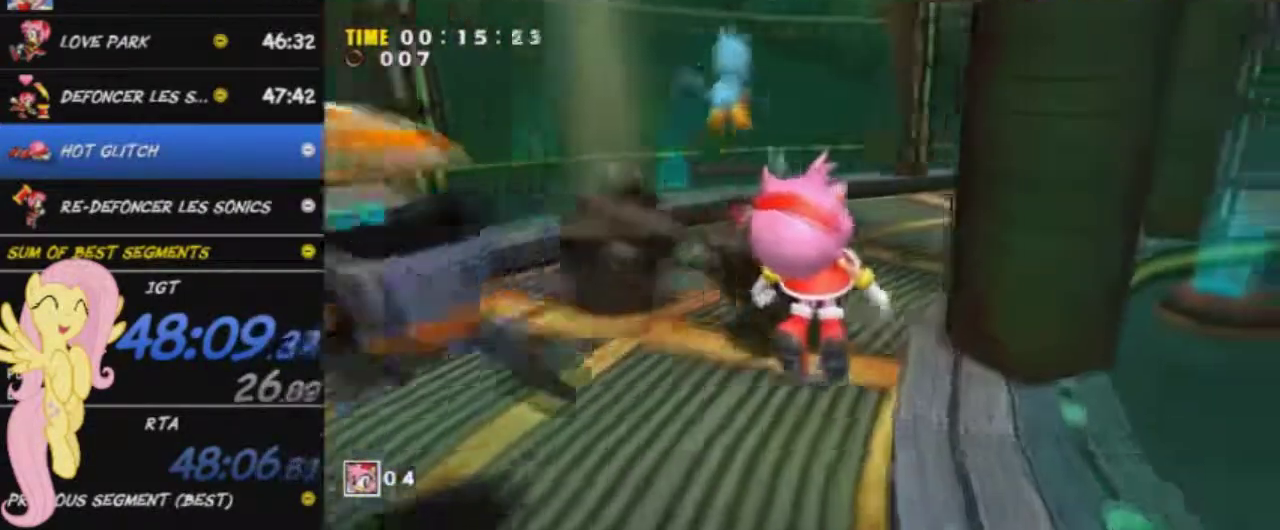
{"buttons": [], "left_stick": "up", "right_stick": "center", "events": [[100, "left_stick", "up"], [467, "A", "up"]]}
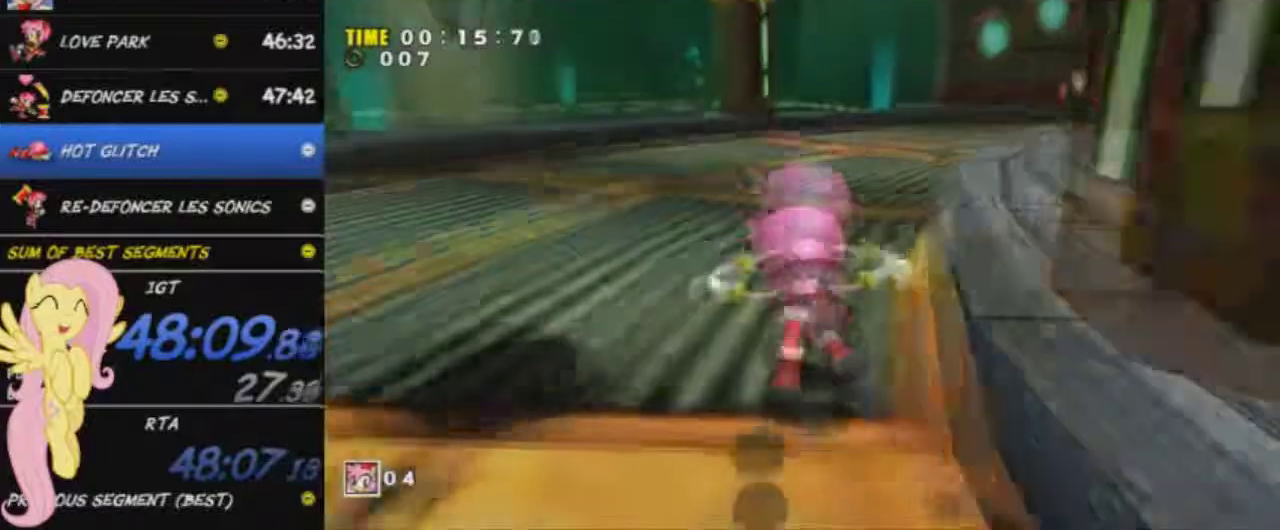
{"buttons": ["A"], "left_stick": "up", "right_stick": "center", "events": [[217, "A", "down"]]}
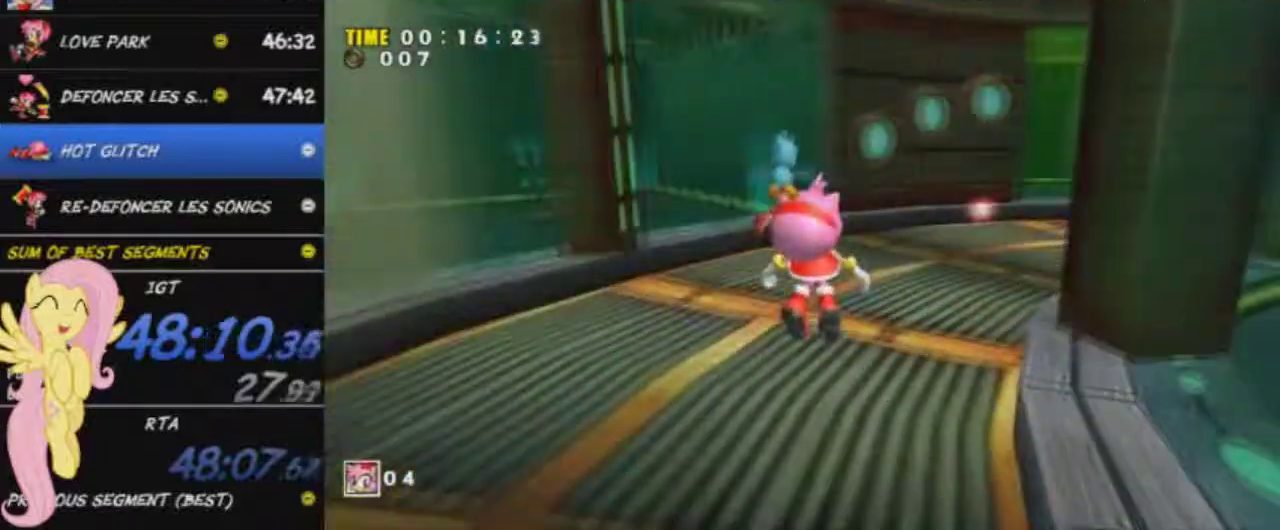
{"buttons": ["A"], "left_stick": "up-right", "right_stick": "center", "events": [[267, "left_stick", "up-right"]]}
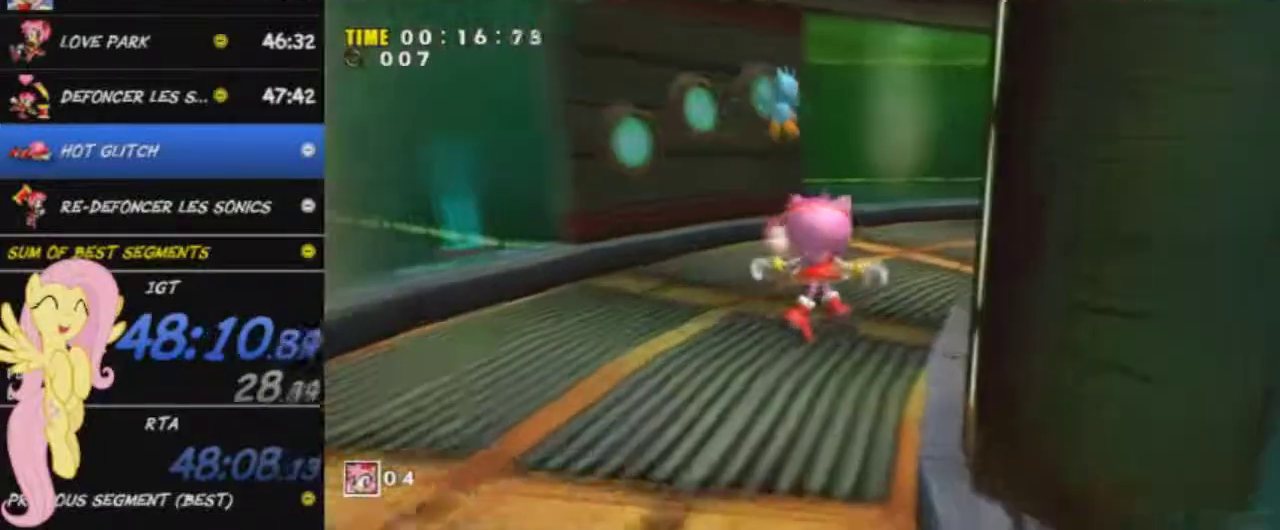
{"buttons": [], "left_stick": "up", "right_stick": "center", "events": [[34, "A", "up"], [34, "left_stick", "up"]]}
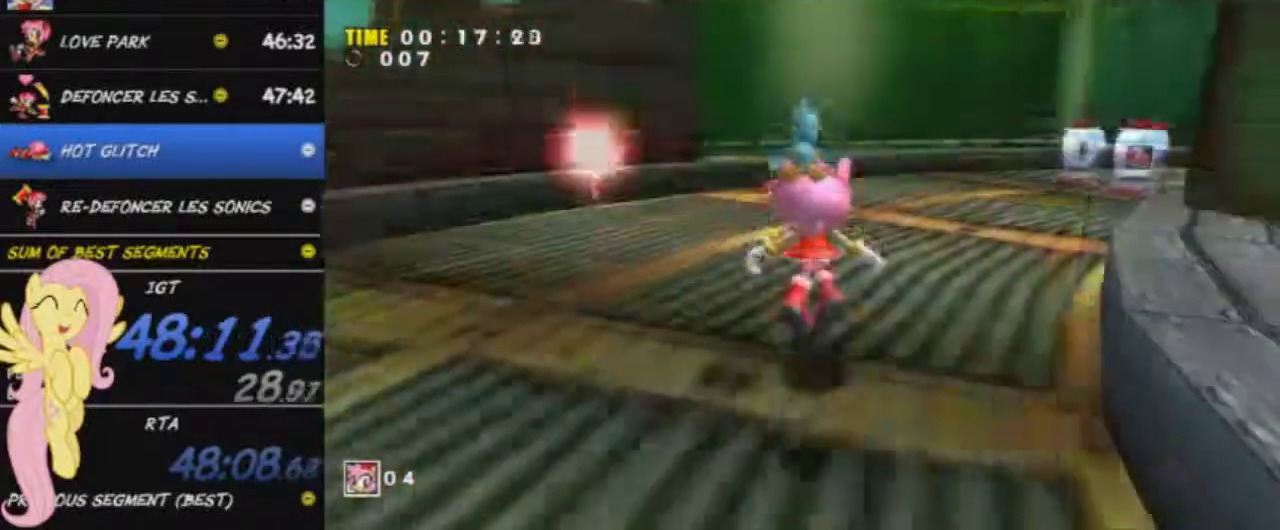
{"buttons": [], "left_stick": "up-right", "right_stick": "center", "events": [[33, "A", "down"], [333, "left_stick", "up-right"], [400, "A", "up"]]}
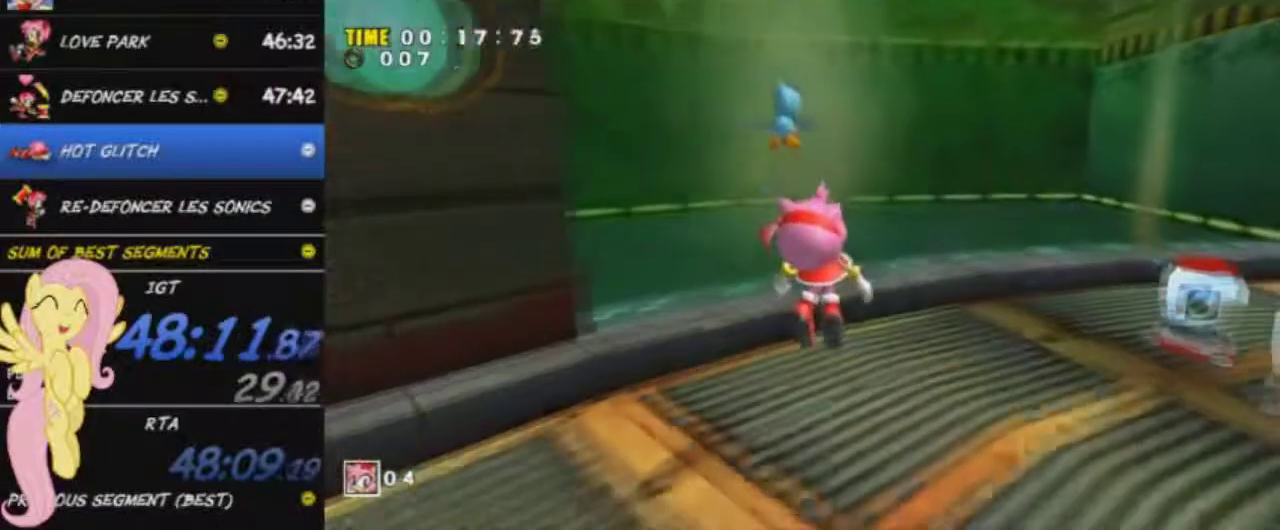
{"buttons": [], "left_stick": "up-right", "right_stick": "center", "events": []}
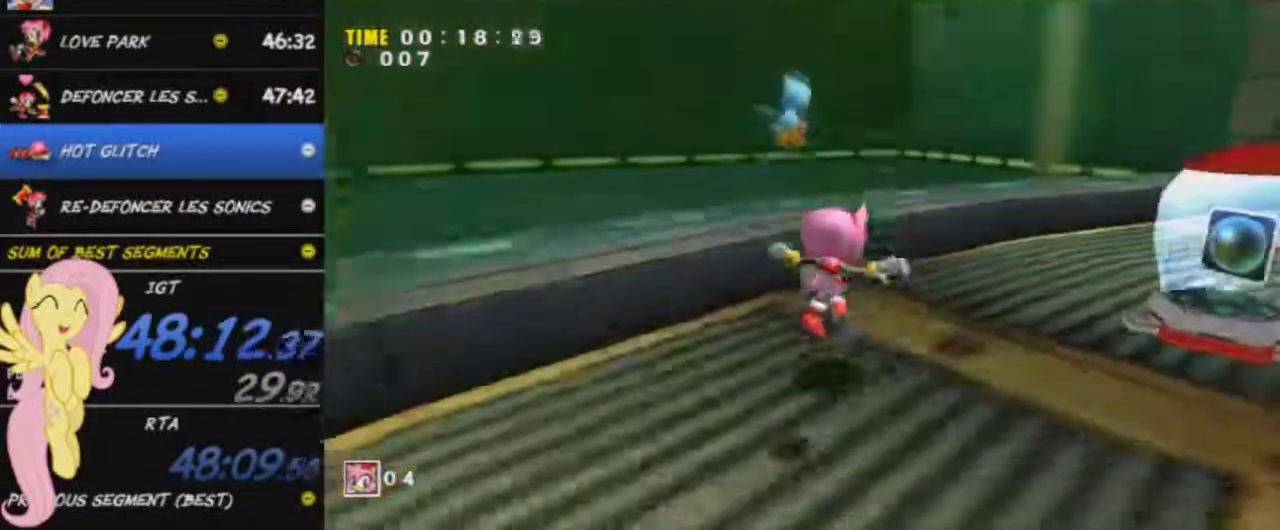
{"buttons": ["A"], "left_stick": "up-right", "right_stick": "center", "events": [[150, "A", "down"]]}
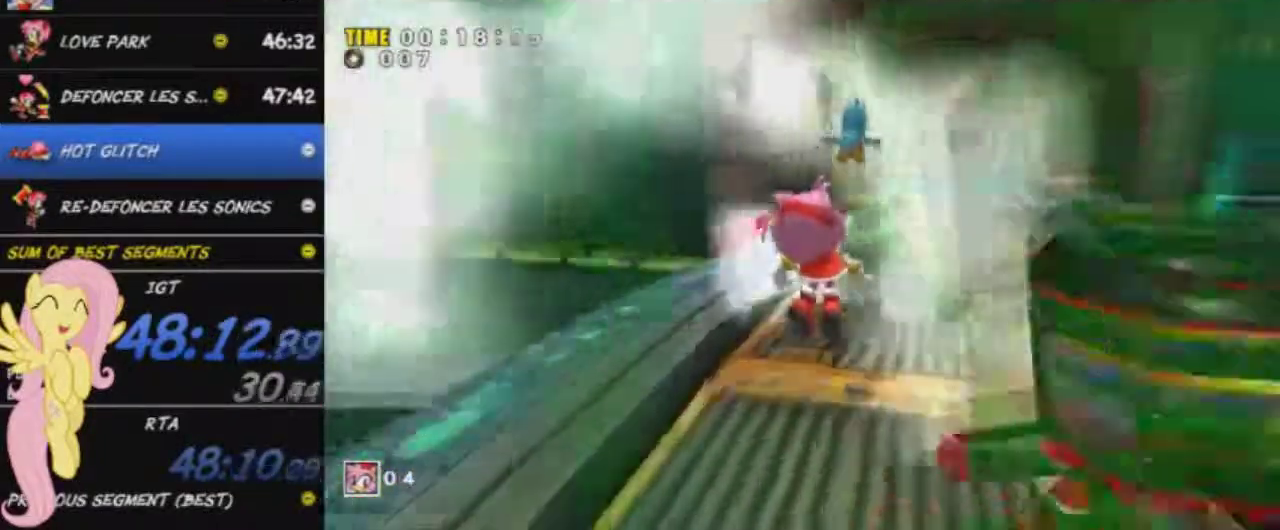
{"buttons": ["A"], "left_stick": "up-right", "right_stick": "center", "events": []}
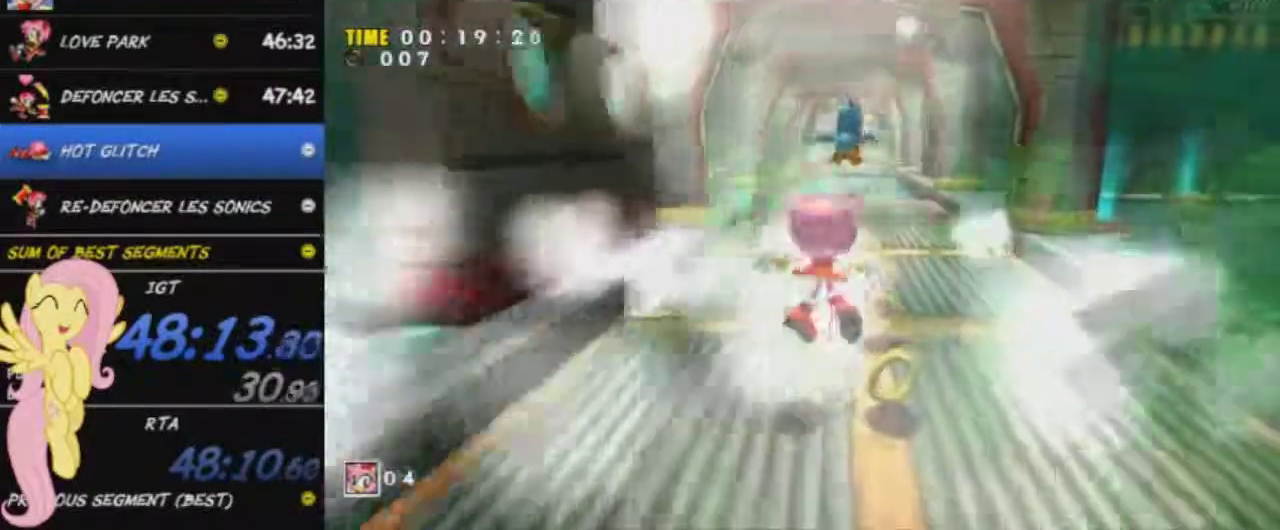
{"buttons": ["A"], "left_stick": "up", "right_stick": "center", "events": [[250, "A", "up"], [450, "A", "down"], [467, "left_stick", "up"]]}
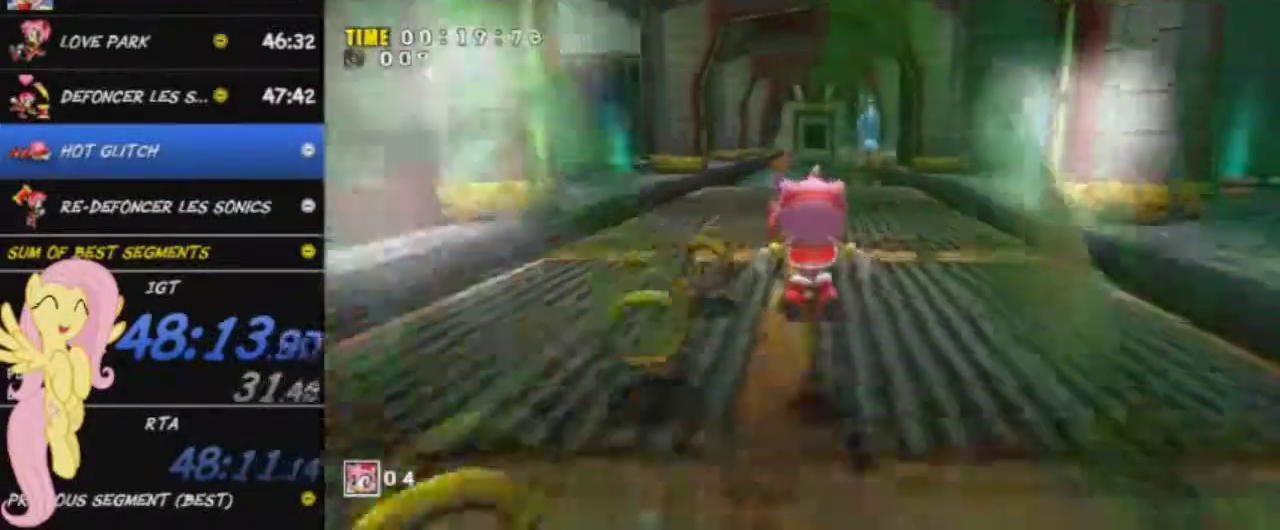
{"buttons": ["A"], "left_stick": "up", "right_stick": "center", "events": []}
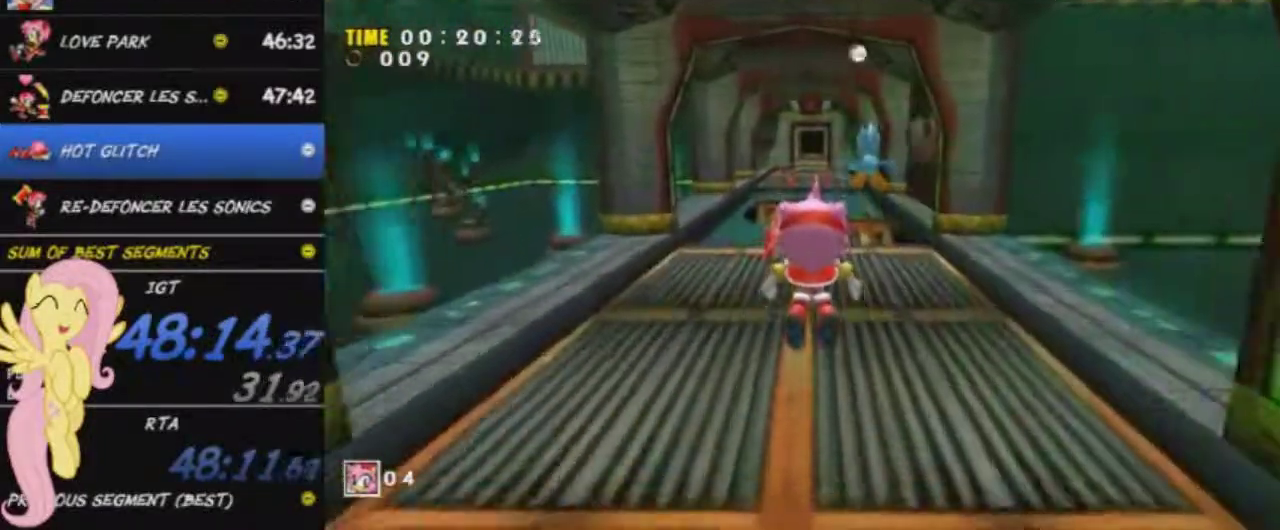
{"buttons": ["A"], "left_stick": "up", "right_stick": "center", "events": []}
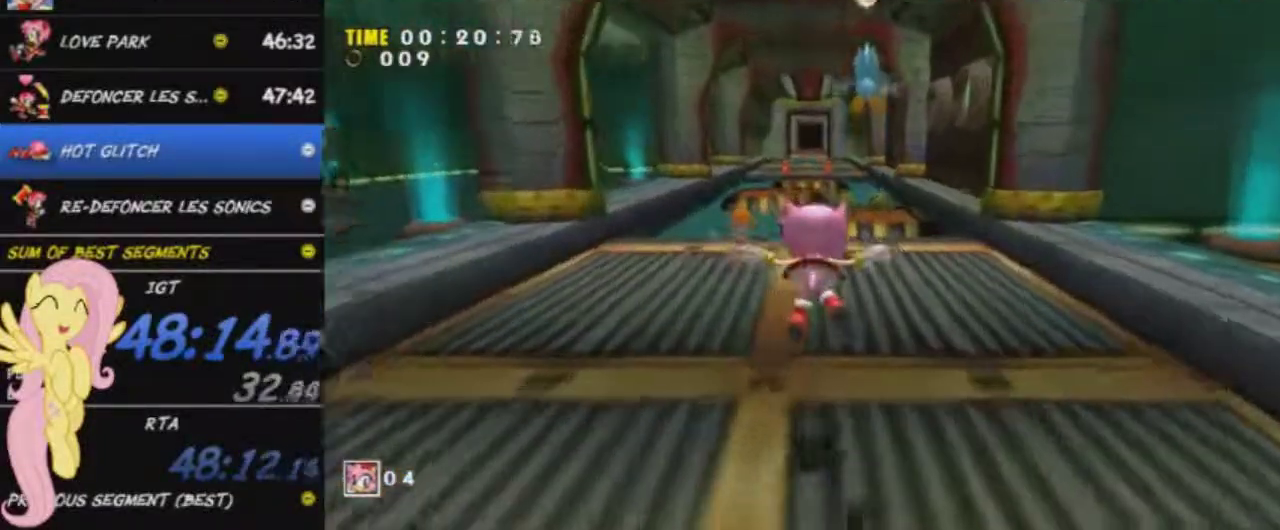
{"buttons": [], "left_stick": "up", "right_stick": "center", "events": [[16, "A", "up"]]}
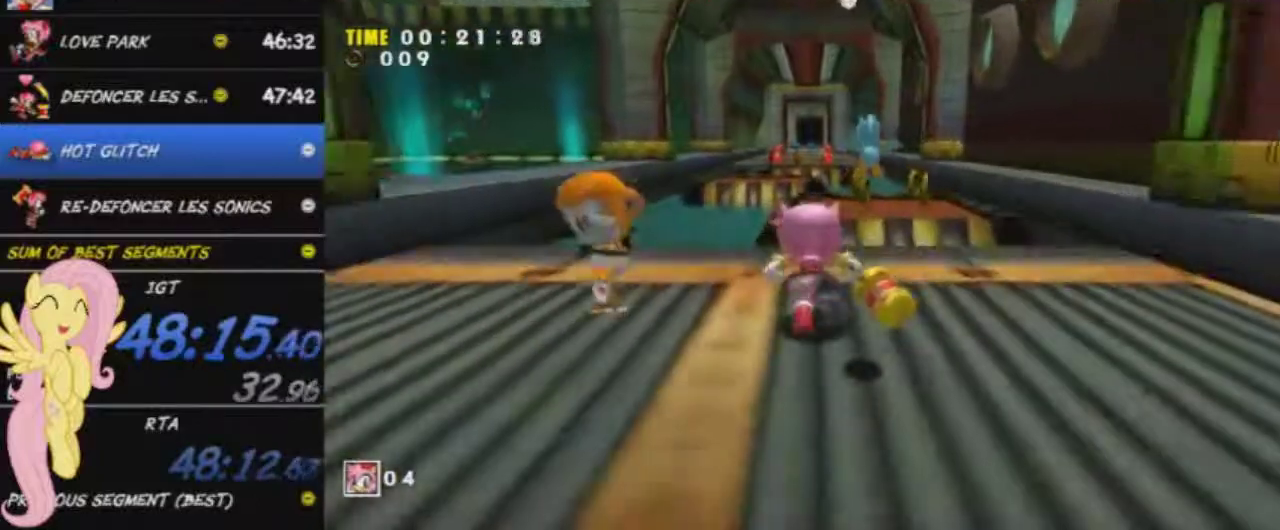
{"buttons": ["X"], "left_stick": "up", "right_stick": "center", "events": [[133, "X", "down"]]}
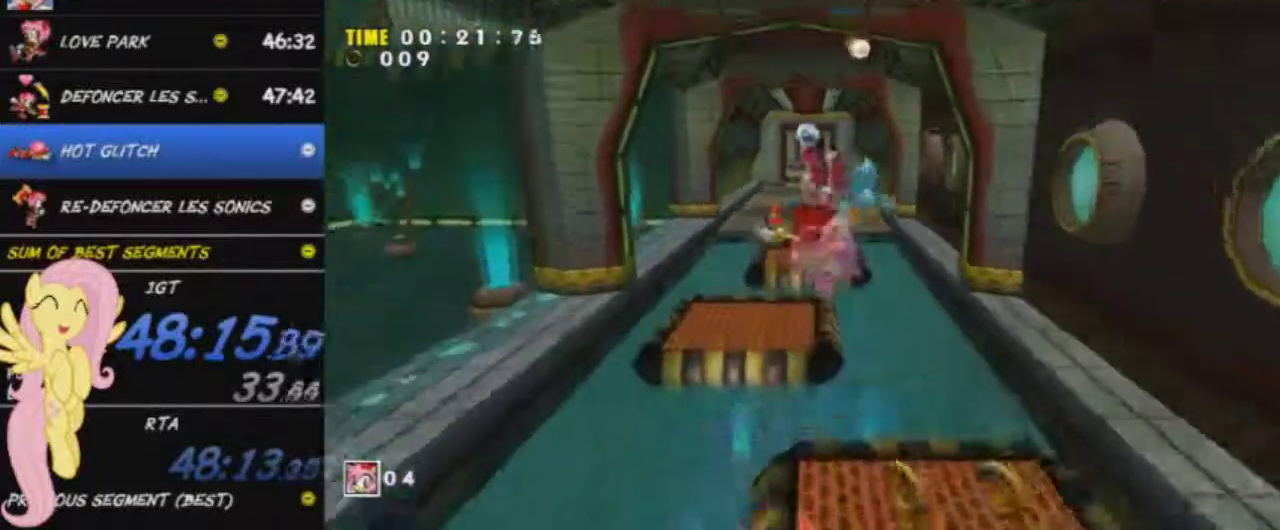
{"buttons": ["X"], "left_stick": "up", "right_stick": "center", "events": []}
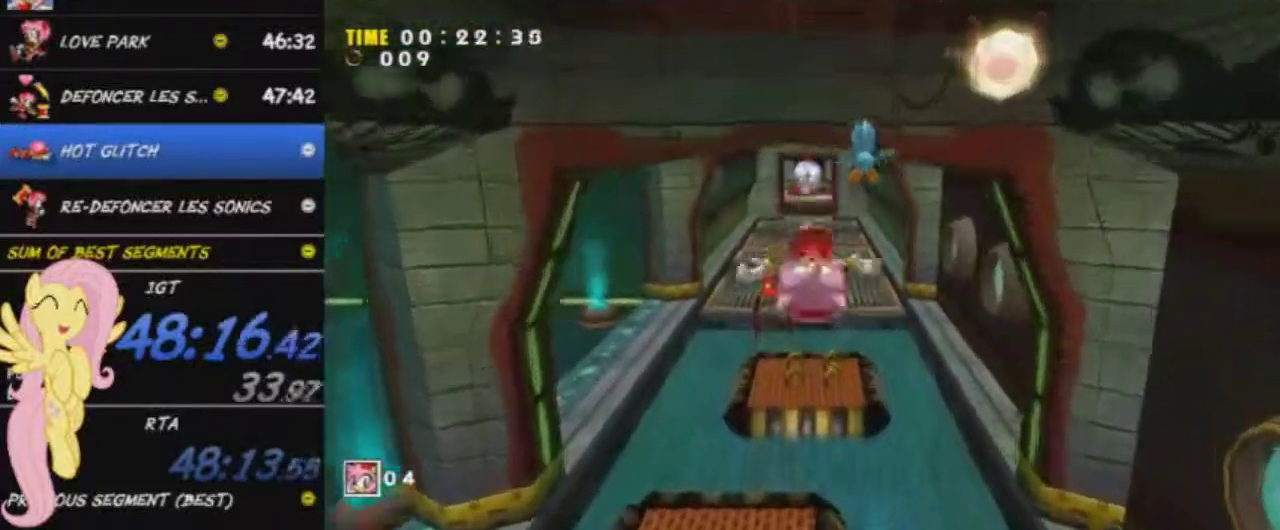
{"buttons": [], "left_stick": "up", "right_stick": "center", "events": [[184, "X", "up"]]}
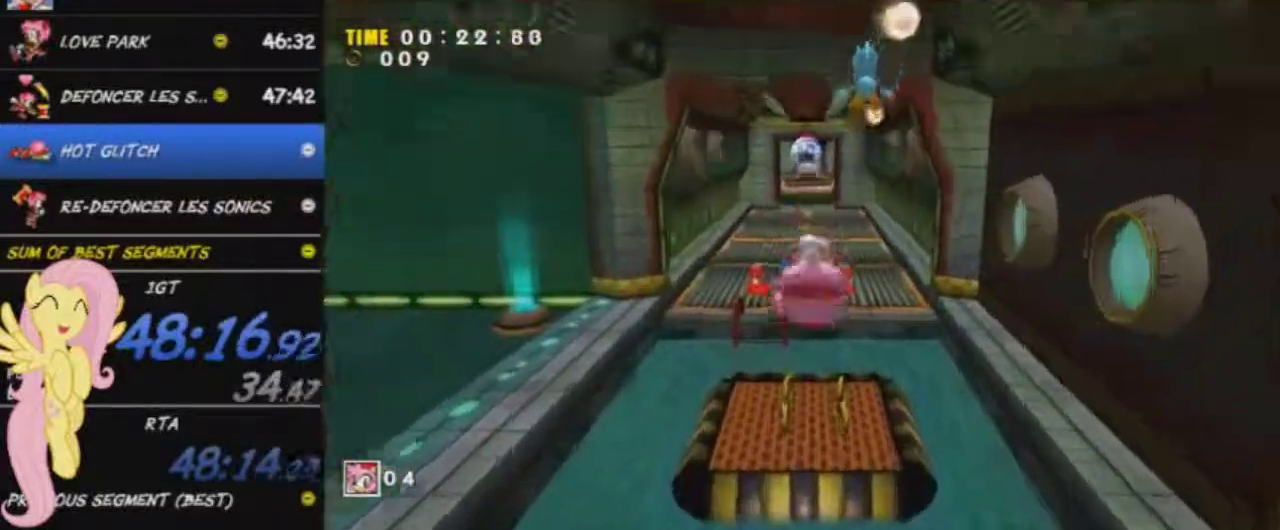
{"buttons": [], "left_stick": "up", "right_stick": "center", "events": []}